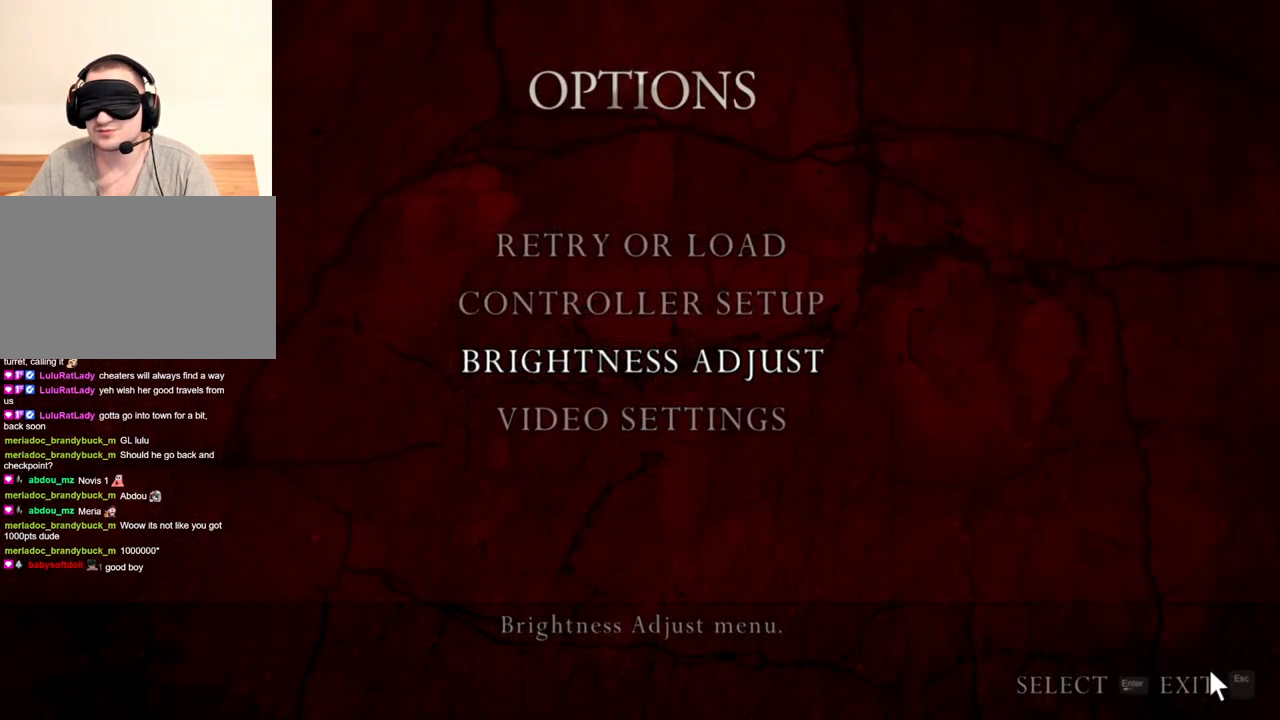
Gameplay with keyboard and mouse; each line is a JSON object with the keys and mouse buttons held at the frame after it. "events" lists presses ("down") and releases ("up") of "1", "2", "3", "4", "5", "a", "alt", "b", "c", "ctrl", "d", "e", "f", "g", "q", "r", "s", "shift", "space", "t", "tab", "tilde", "v", "w", "x", "z", "mouse_left", "mouse_wheel", "mouse_right", "mouse_mb4" and "mouse_mb5" between this image and that frame as [ms after this image, input, new state], when the widget could be followed in between. "mouse_left", "mouse_wheel", "mouse_right", "mouse_mb4", "mouse_mb5" = the "left", "wheel", "right", "mb4", "mb5" buttons of the "mouse" list. No other keys are recorded. "wheel" means that the mouse wheel is clicked or scrolled. Mouse movement is not recorded.
{"keys": [], "mouse": ["right"], "events": []}
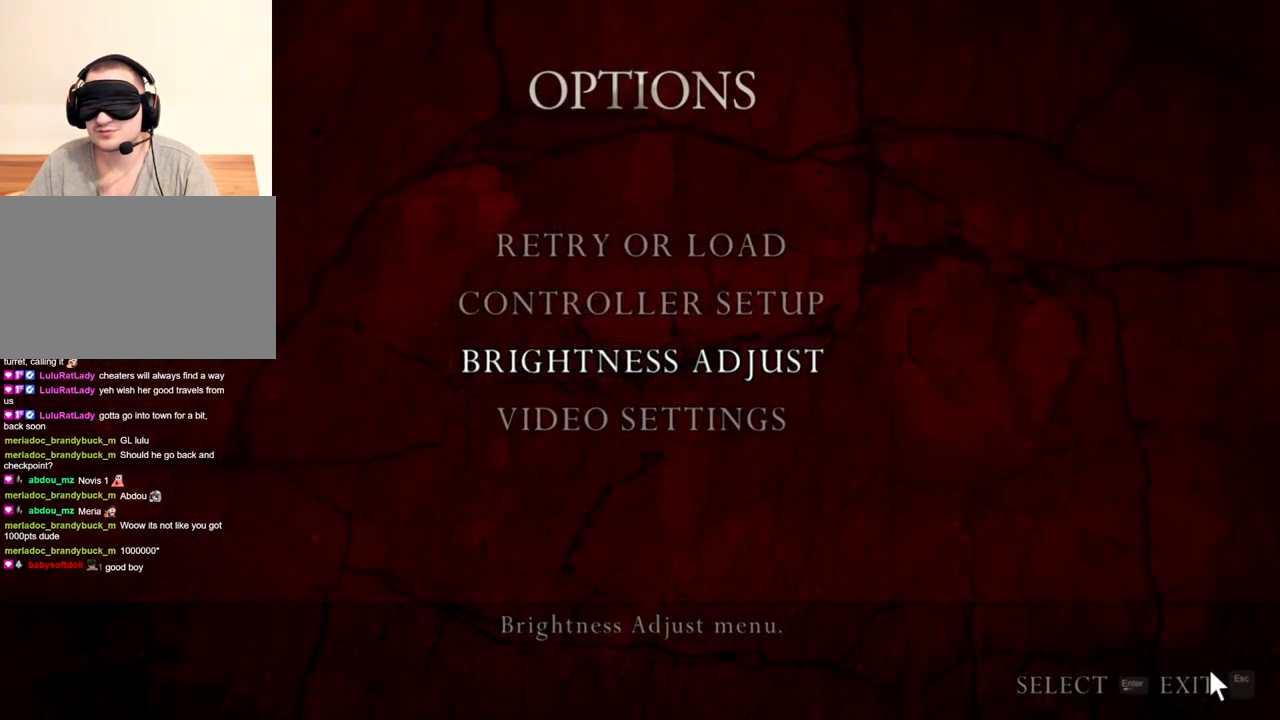
{"keys": [], "mouse": ["right"], "events": []}
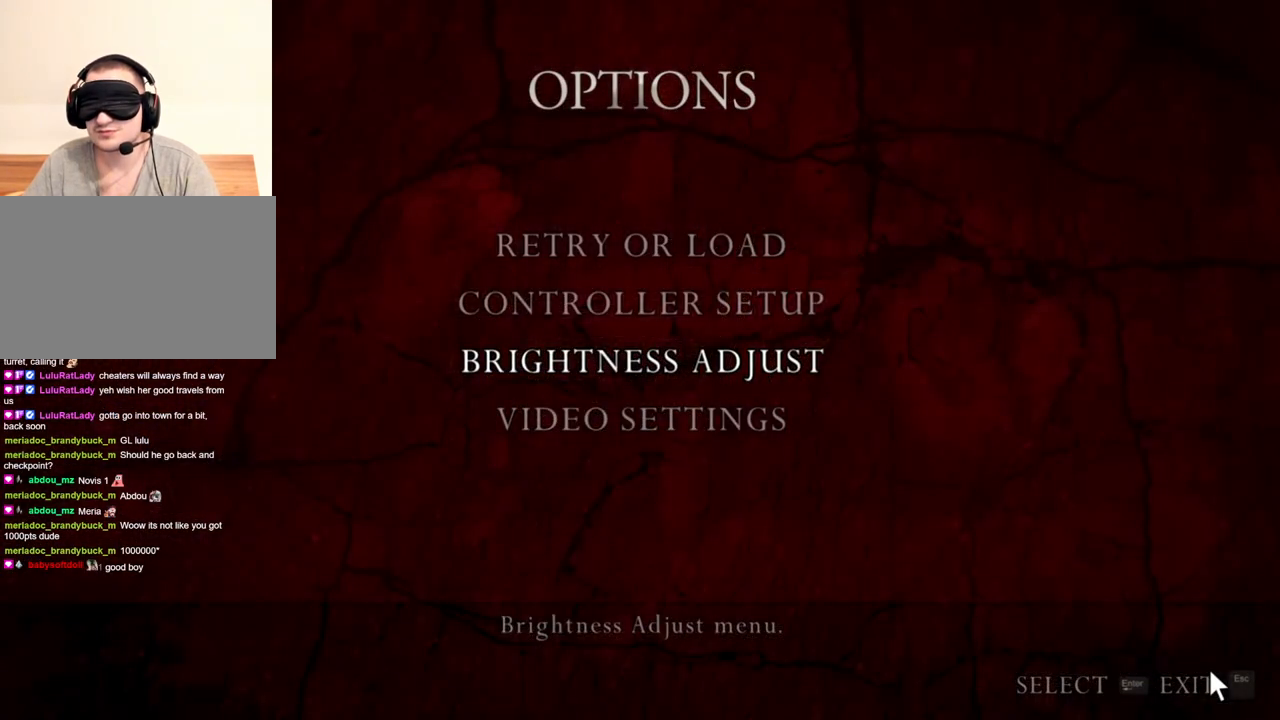
{"keys": [], "mouse": ["right"], "events": []}
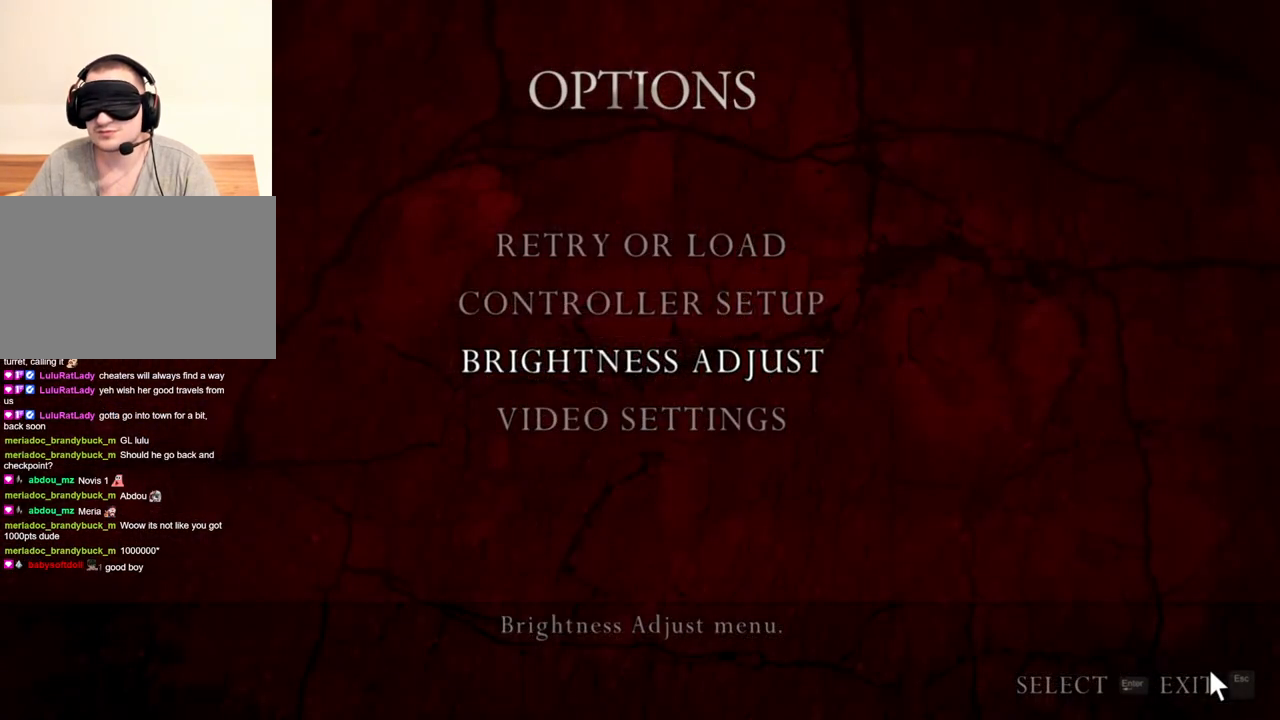
{"keys": [], "mouse": ["right"], "events": []}
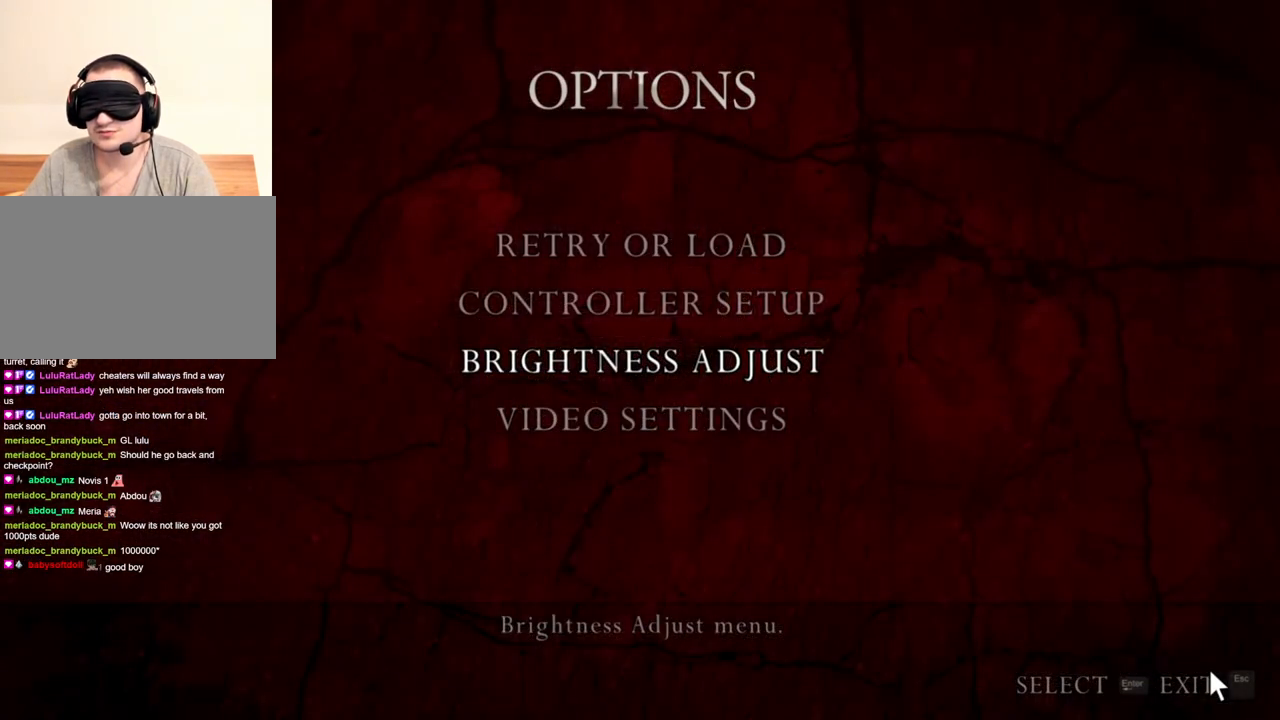
{"keys": [], "mouse": ["right"], "events": []}
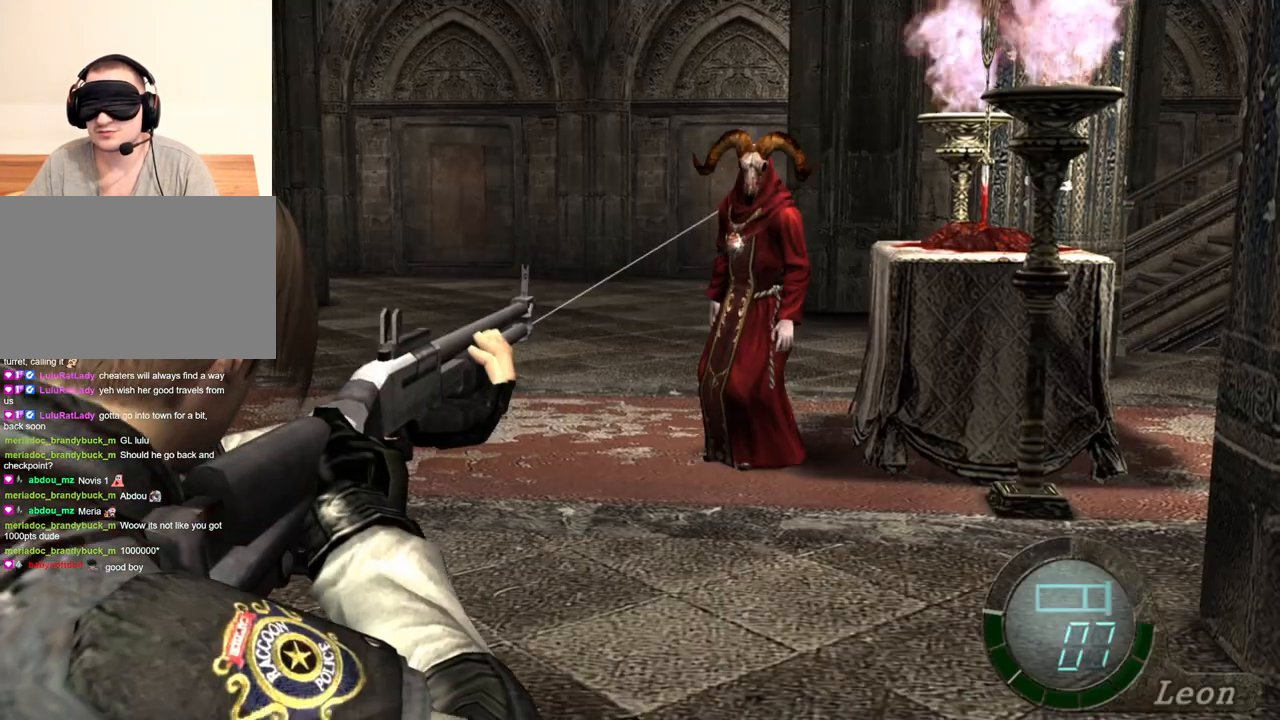
{"keys": [], "mouse": ["right"], "events": []}
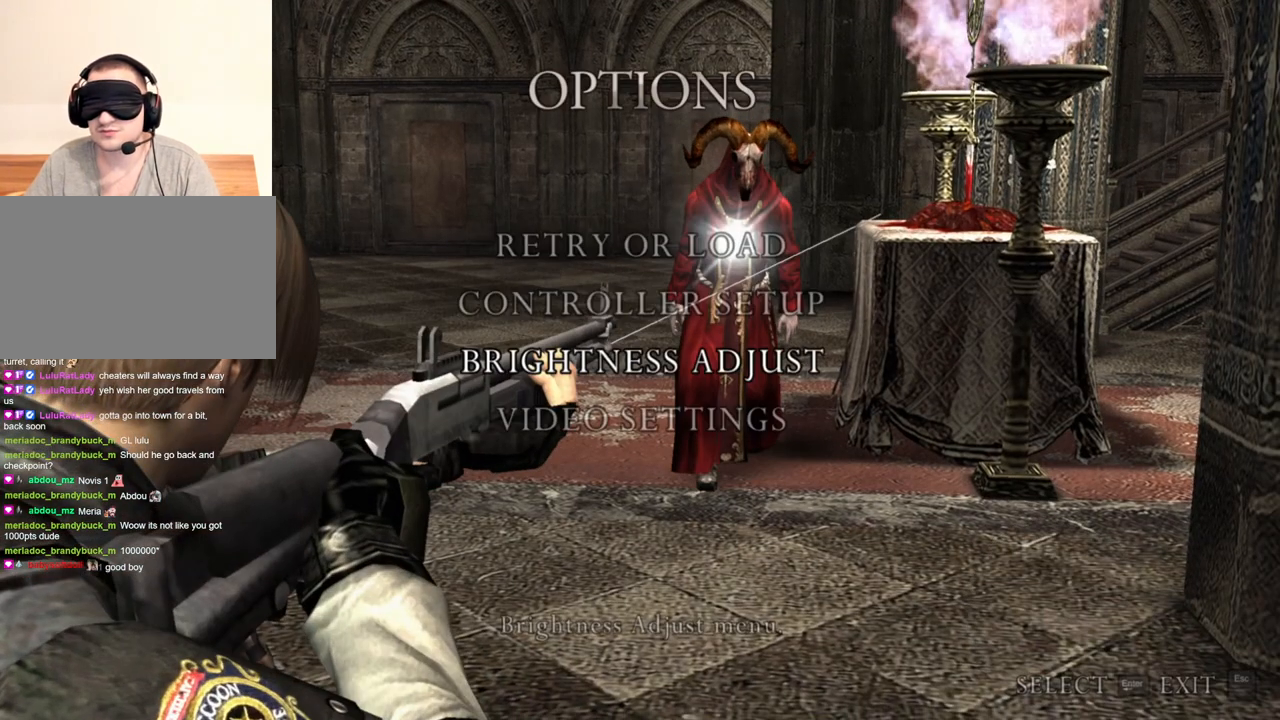
{"keys": [], "mouse": ["right"], "events": []}
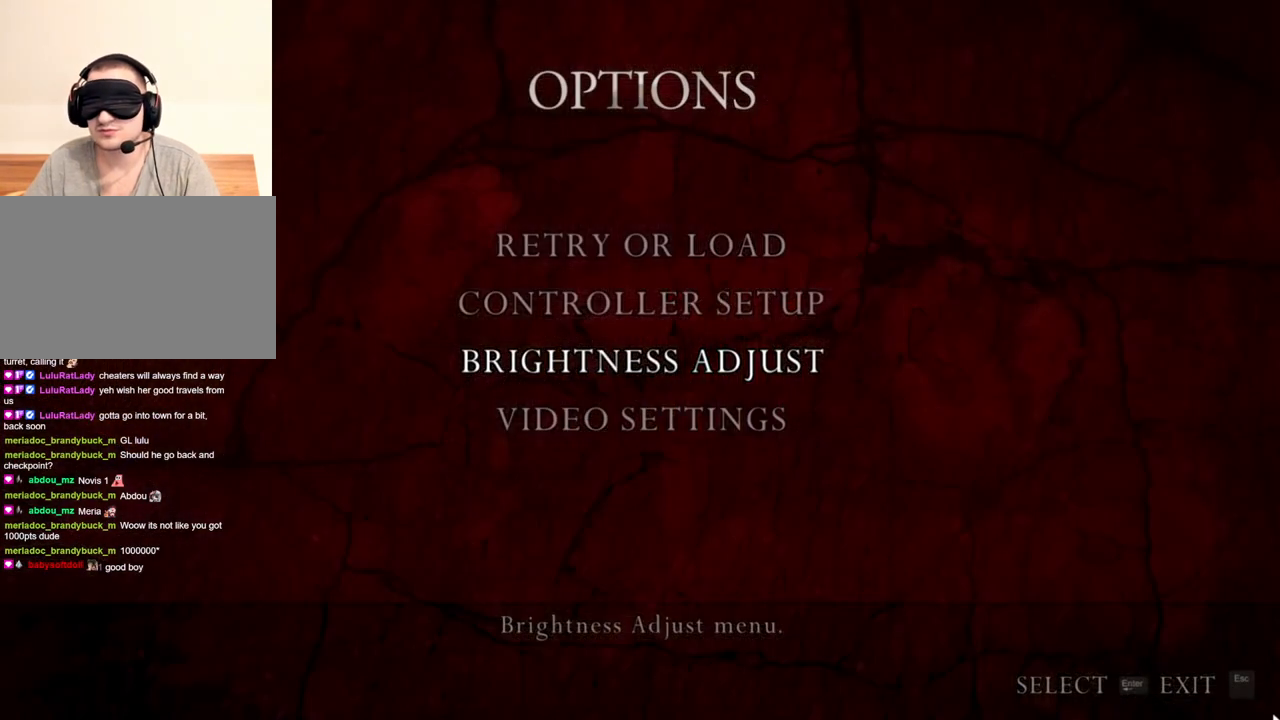
{"keys": [], "mouse": ["right"], "events": []}
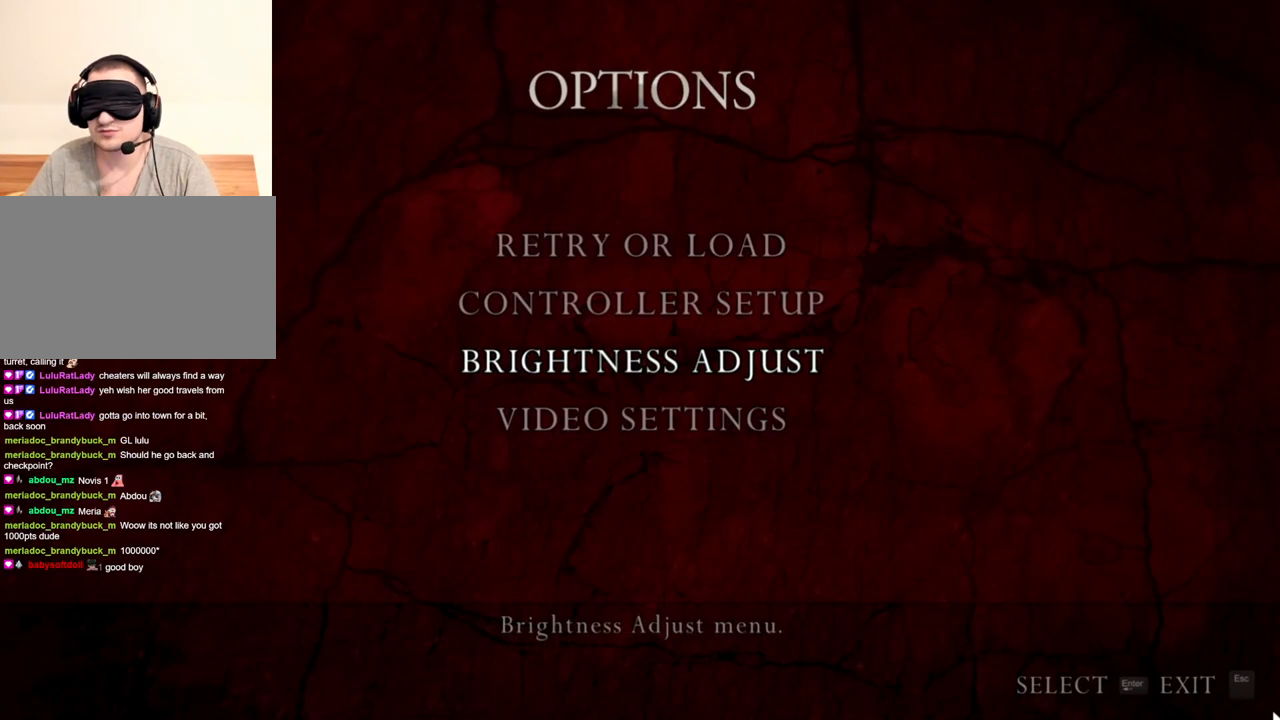
{"keys": [], "mouse": ["right"], "events": []}
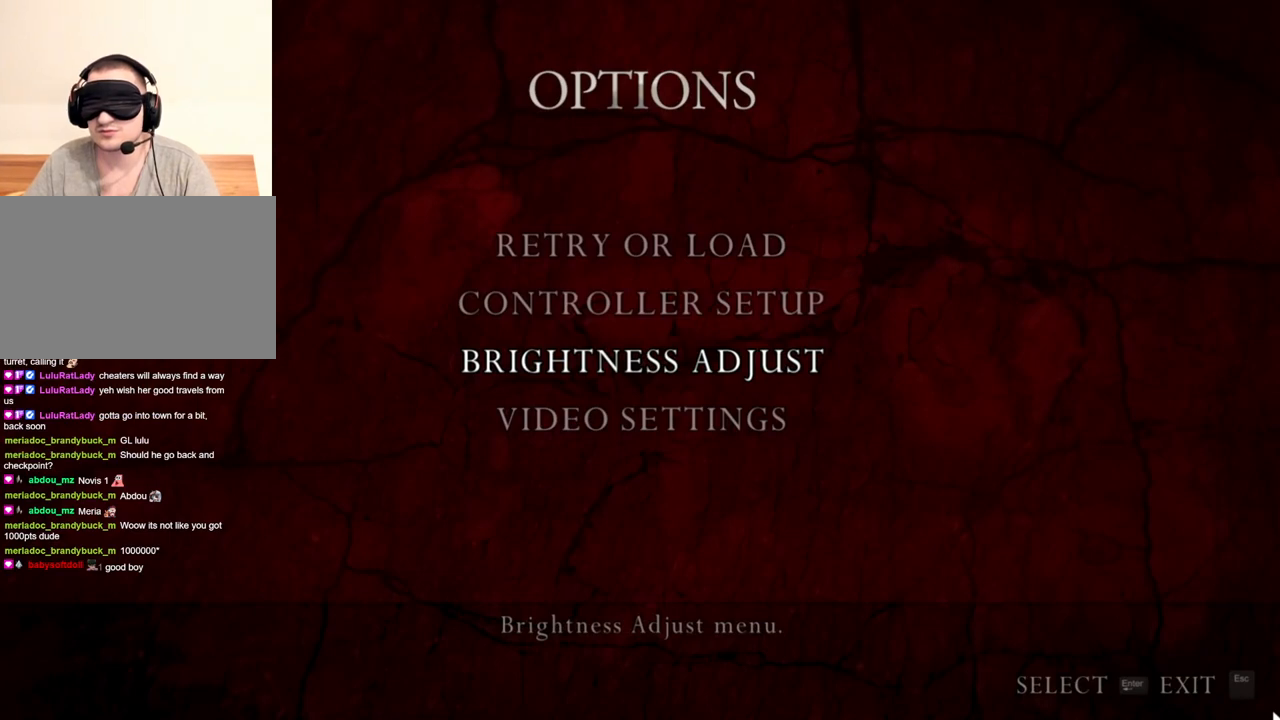
{"keys": [], "mouse": ["right"], "events": []}
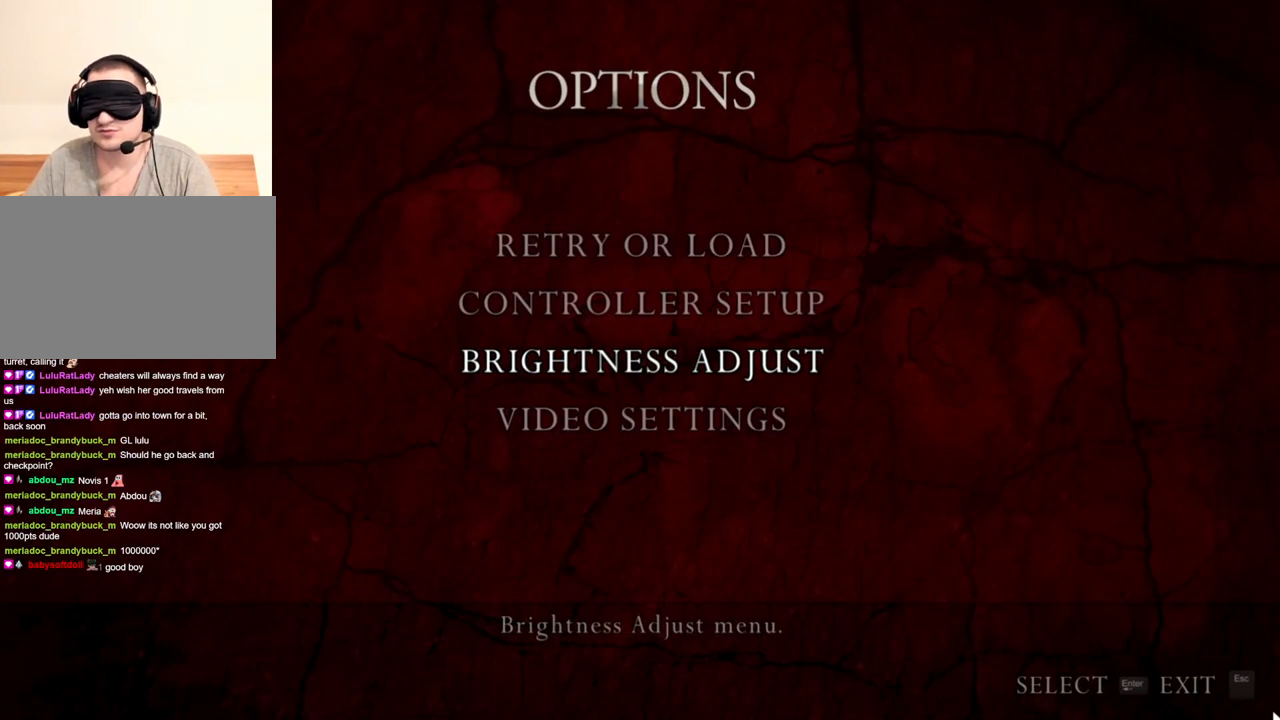
{"keys": [], "mouse": ["right"], "events": []}
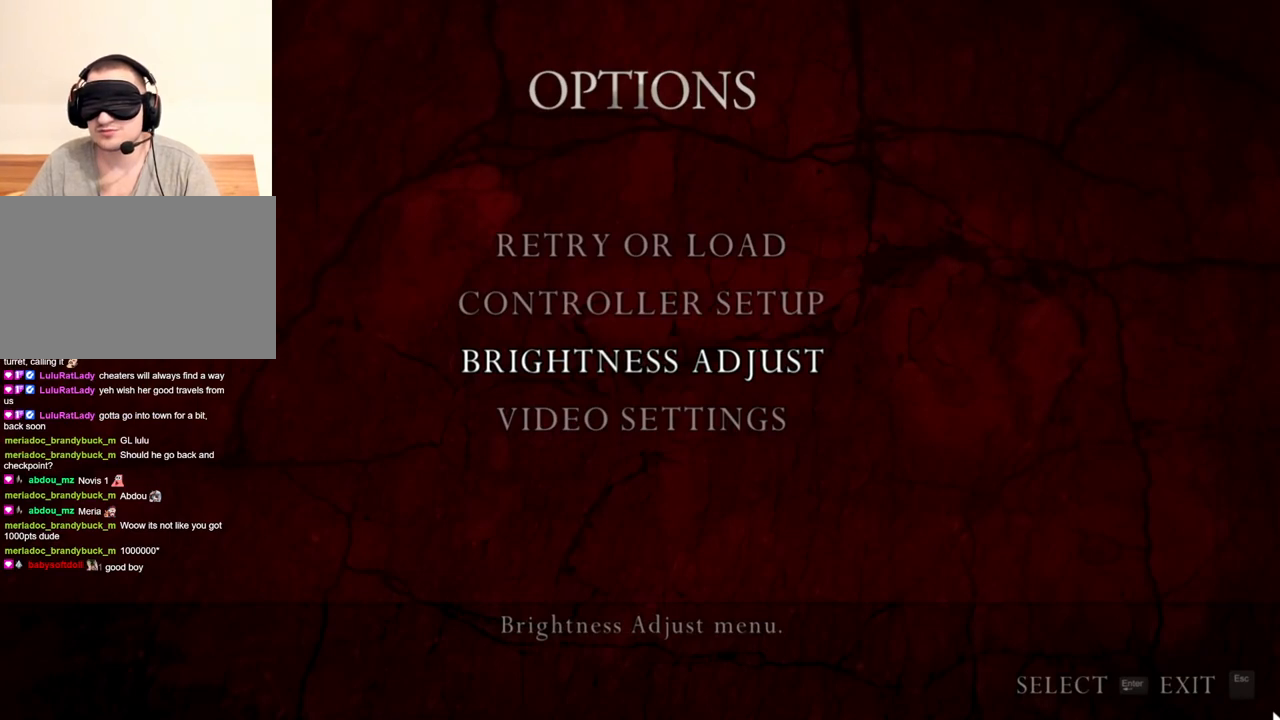
{"keys": [], "mouse": ["right"], "events": []}
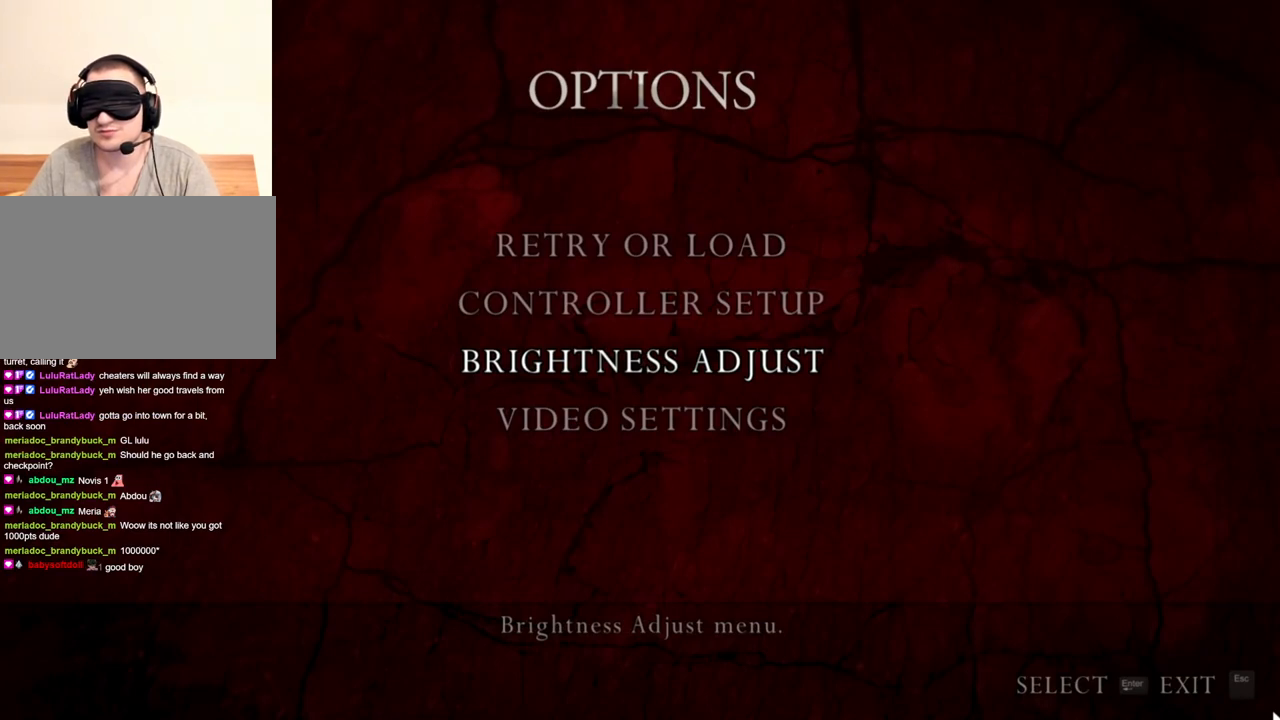
{"keys": [], "mouse": ["right"], "events": []}
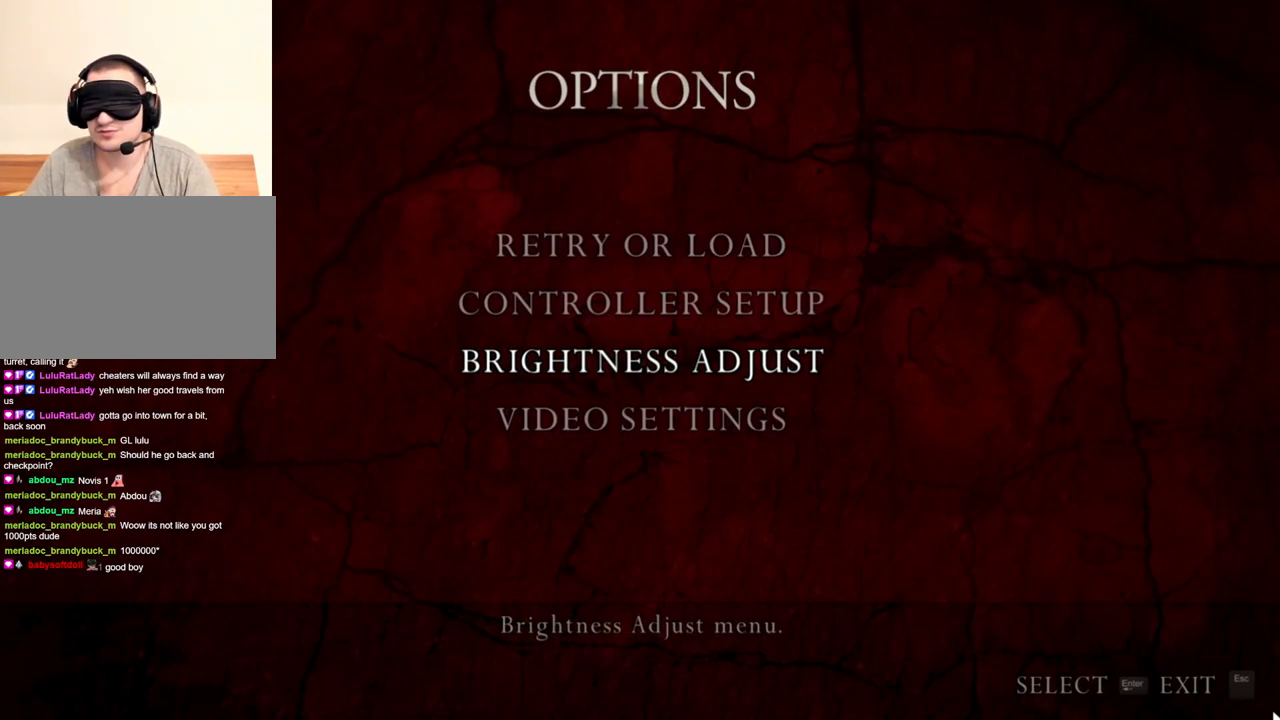
{"keys": [], "mouse": ["right"], "events": []}
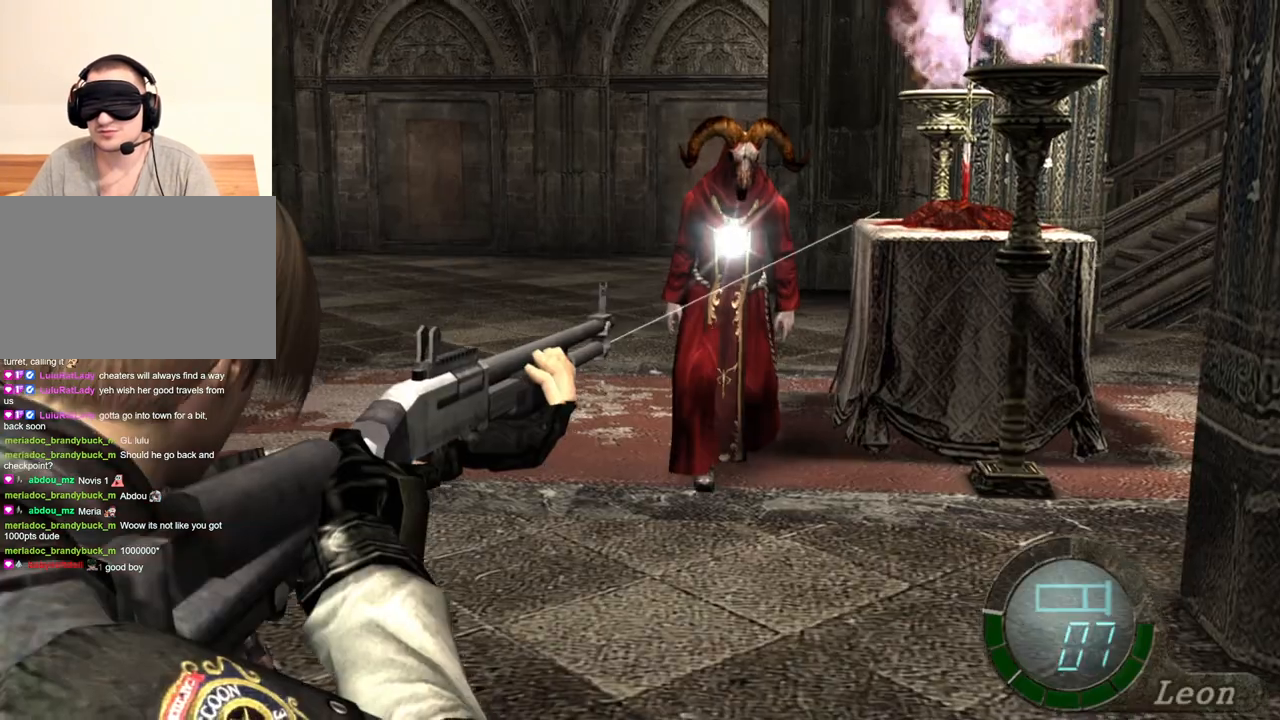
{"keys": [], "mouse": ["right"], "events": []}
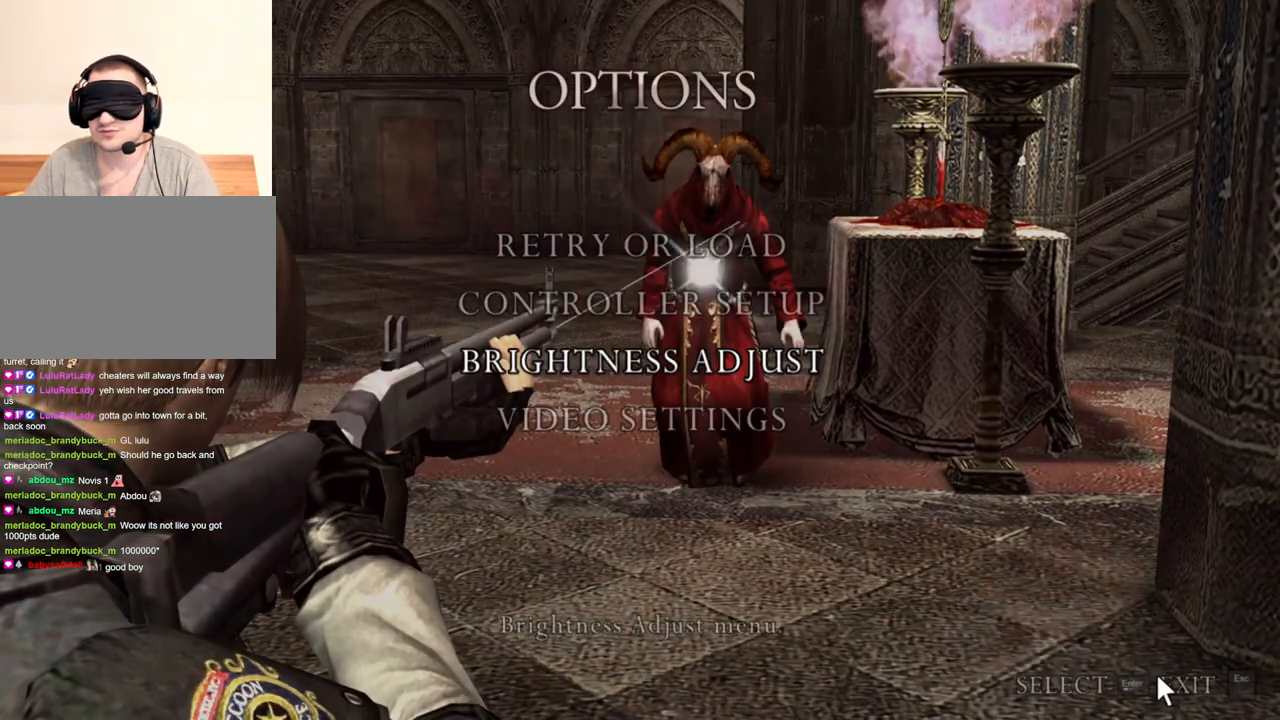
{"keys": [], "mouse": ["right"], "events": []}
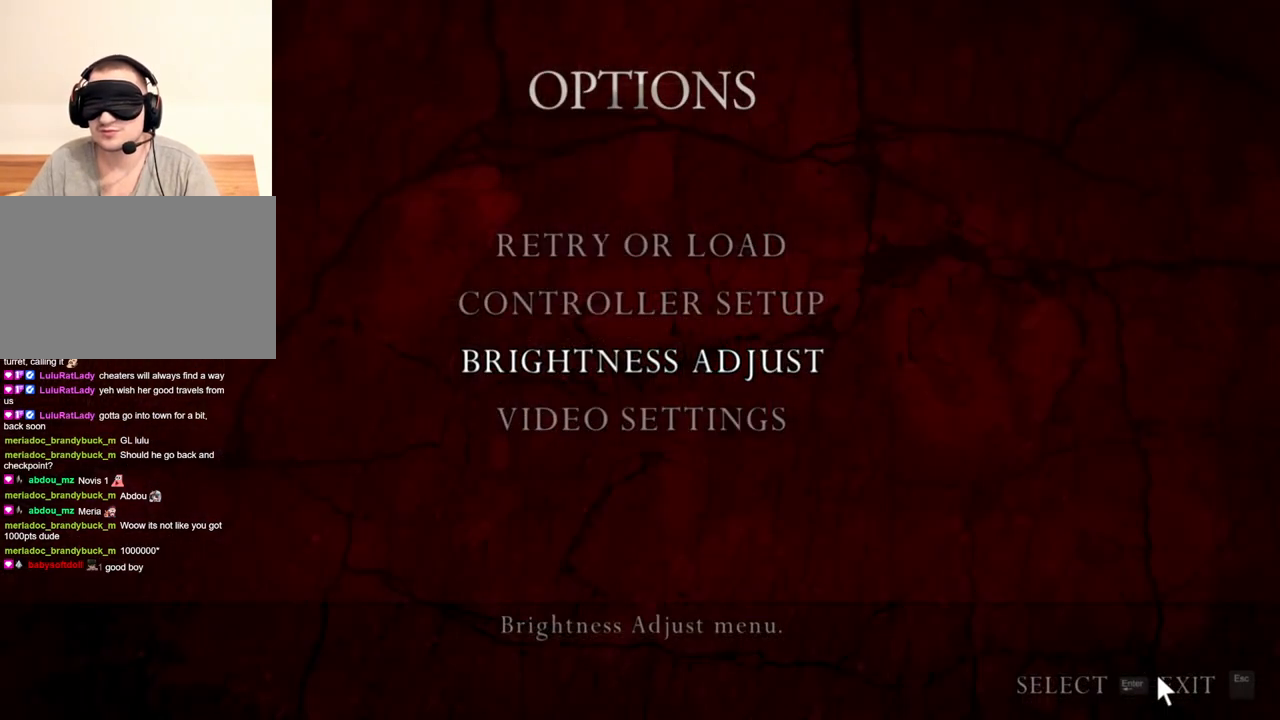
{"keys": [], "mouse": ["right"], "events": []}
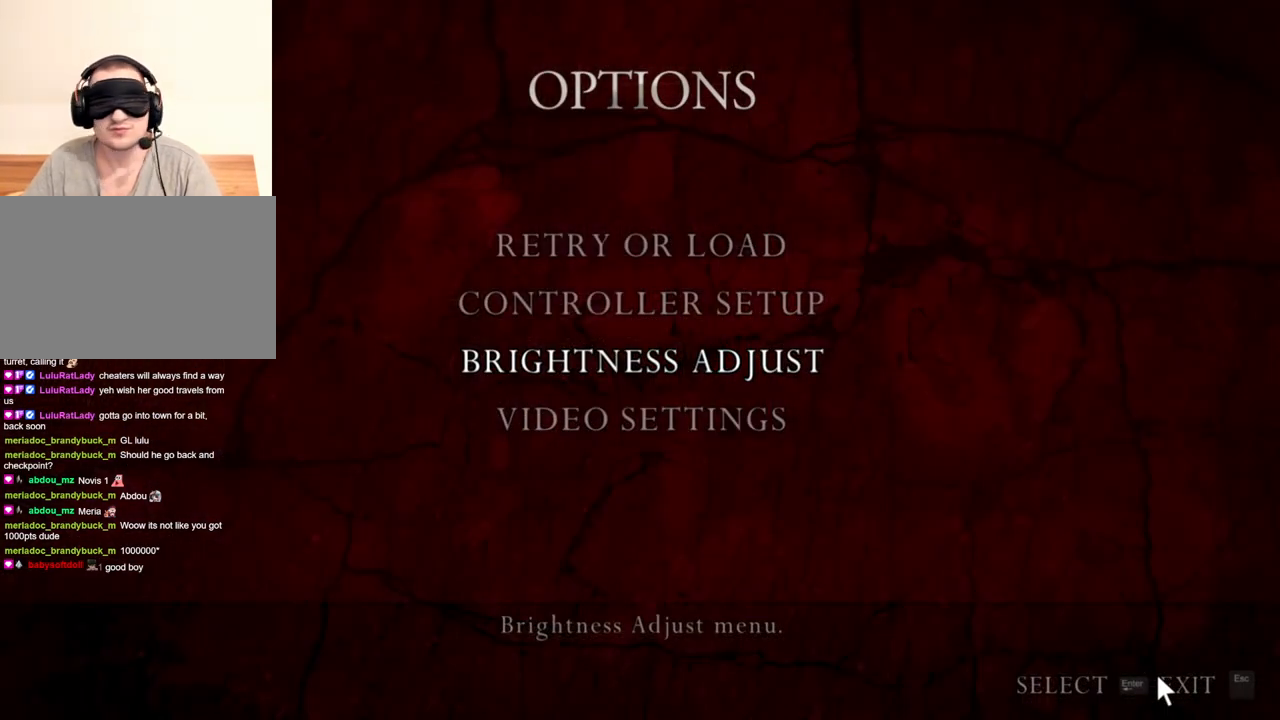
{"keys": [], "mouse": ["right"], "events": []}
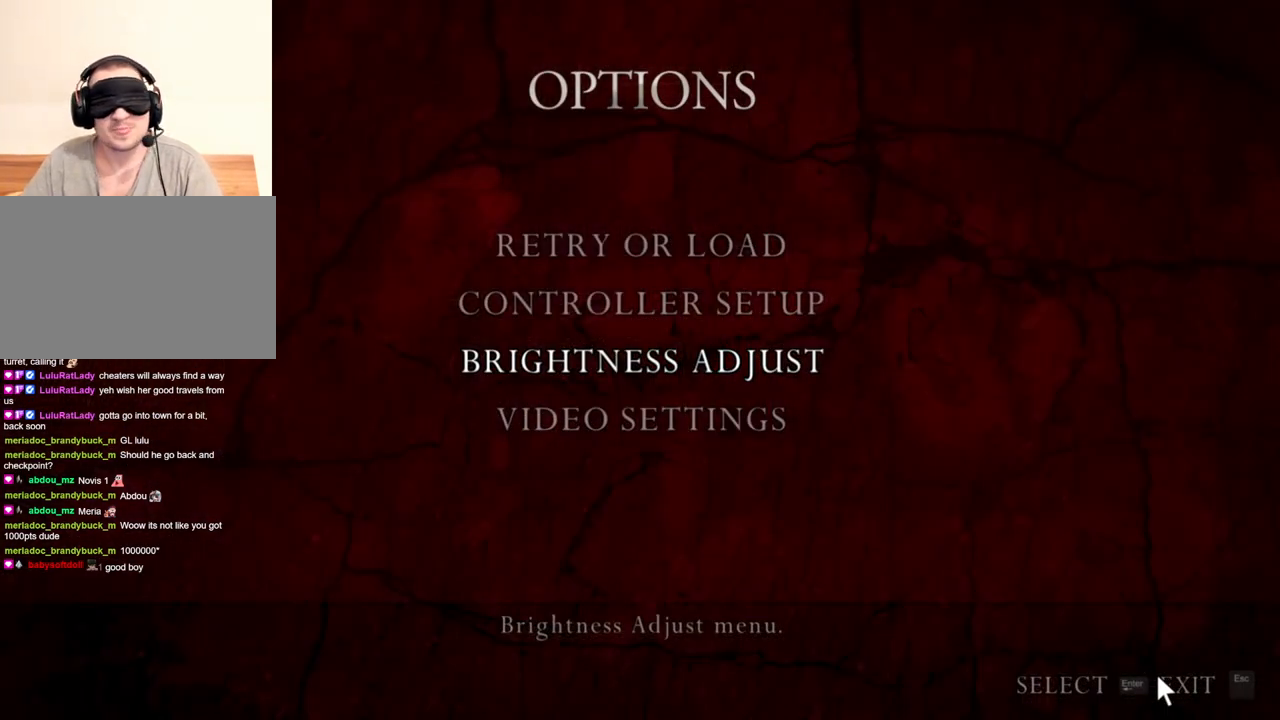
{"keys": [], "mouse": ["right"], "events": []}
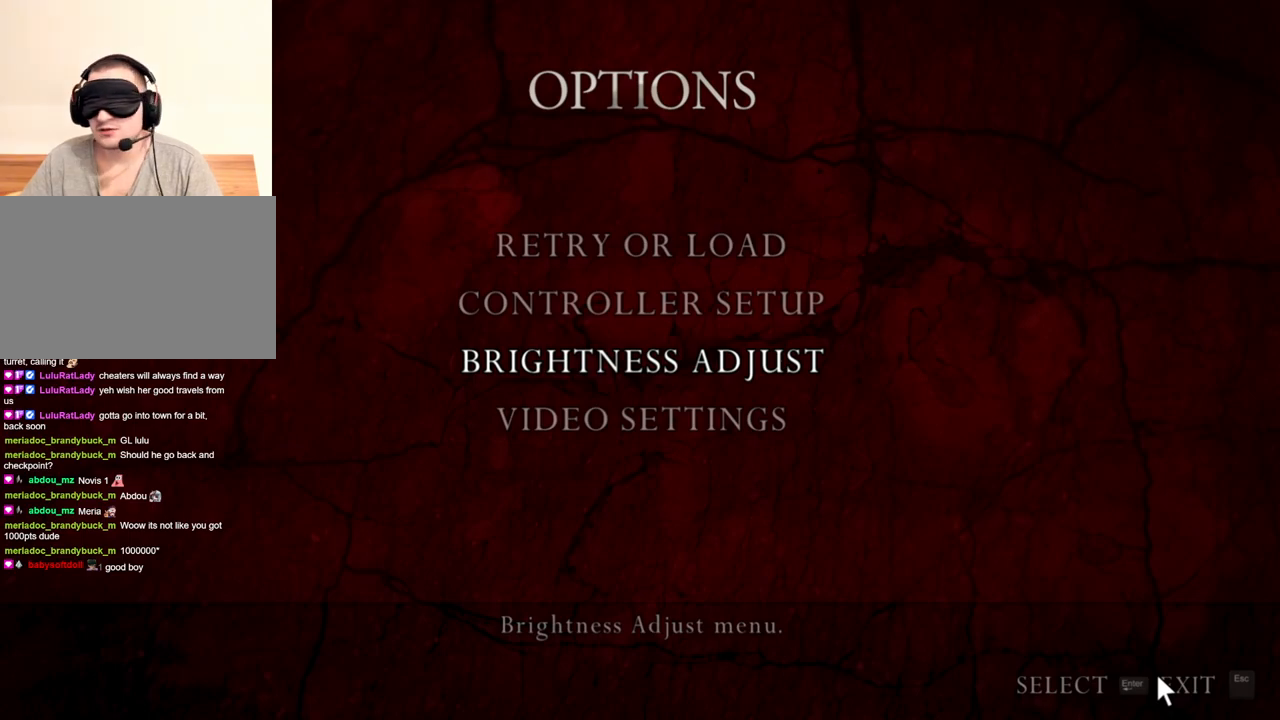
{"keys": [], "mouse": ["right"], "events": []}
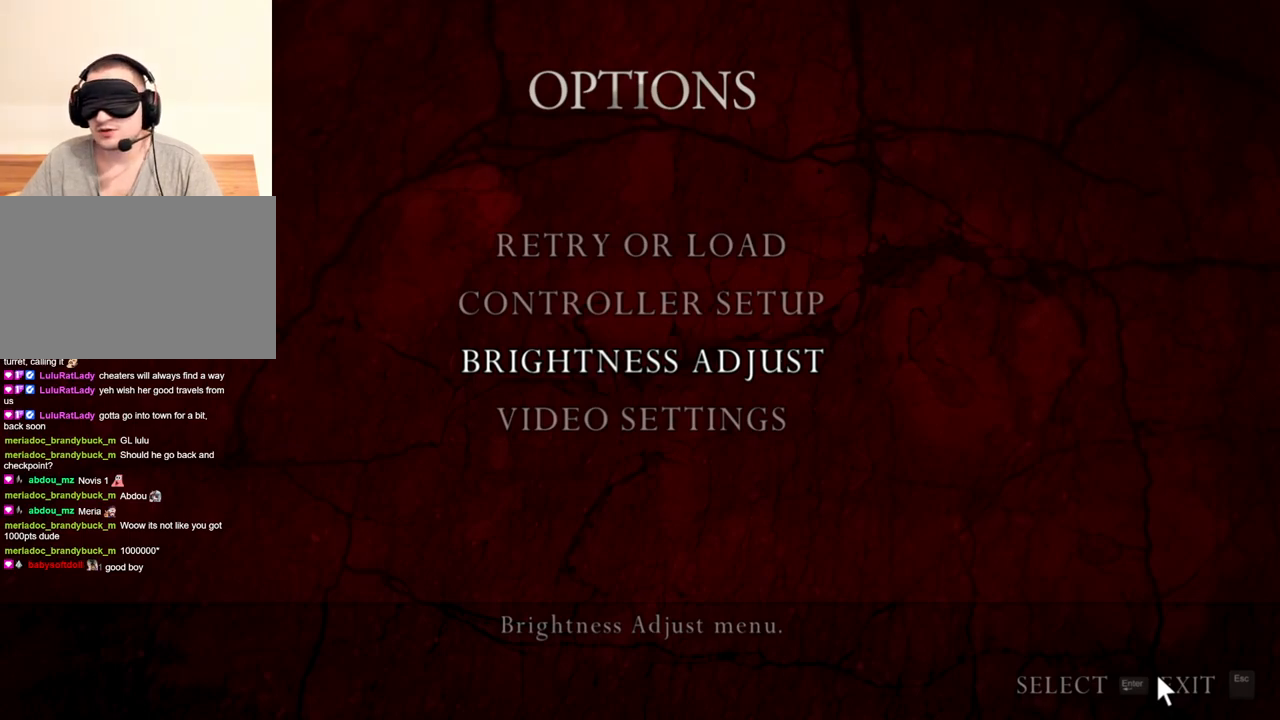
{"keys": [], "mouse": ["right"], "events": [[300, "mouse_left", "down"], [433, "mouse_left", "up"]]}
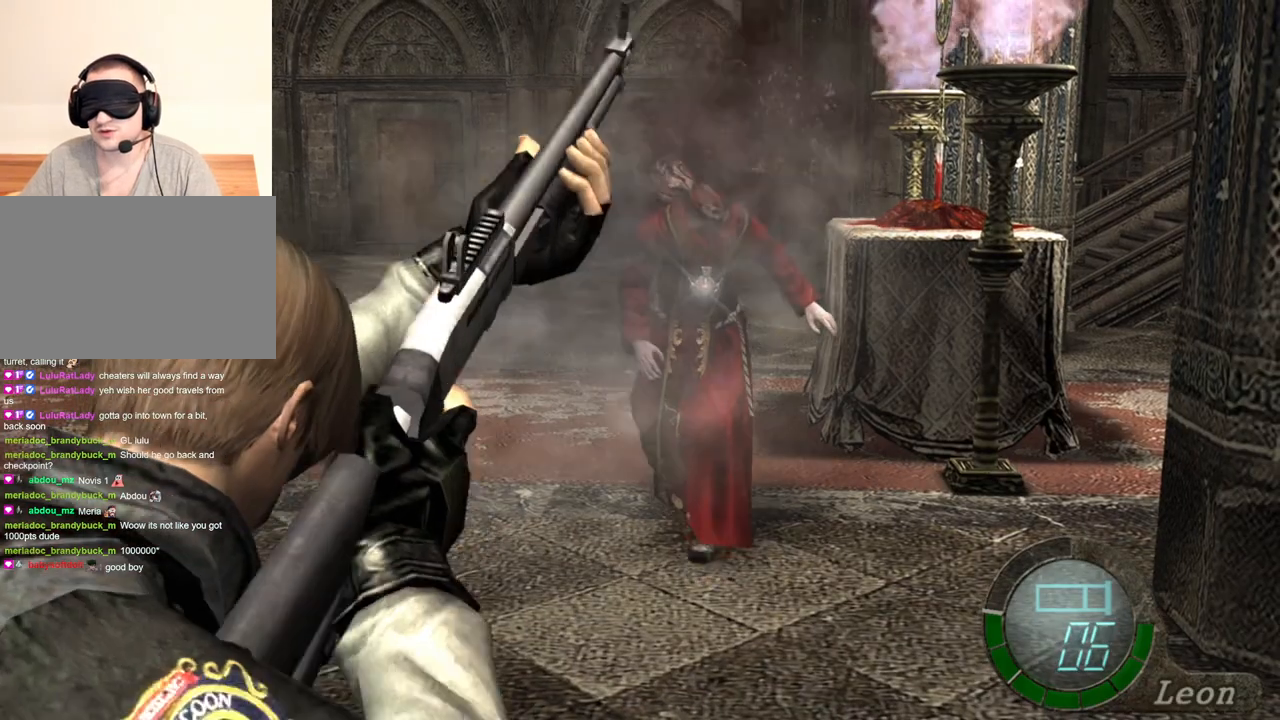
{"keys": [], "mouse": ["right"], "events": []}
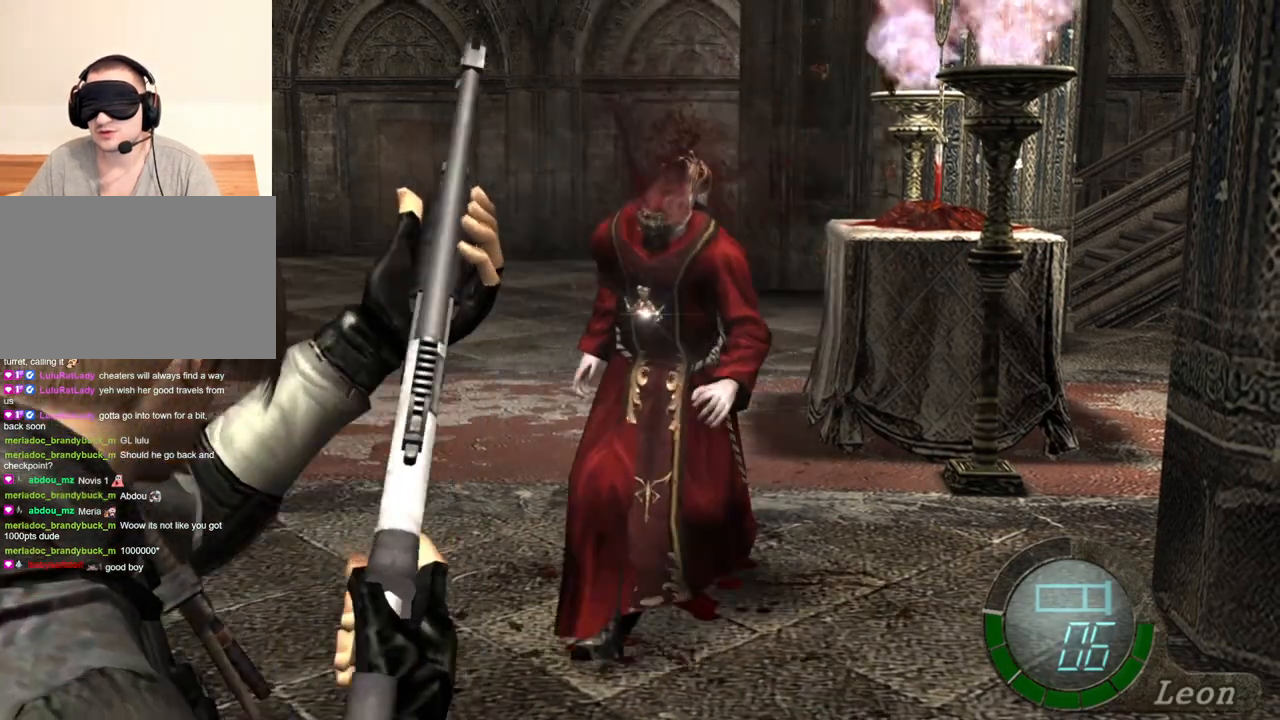
{"keys": [], "mouse": ["right"], "events": []}